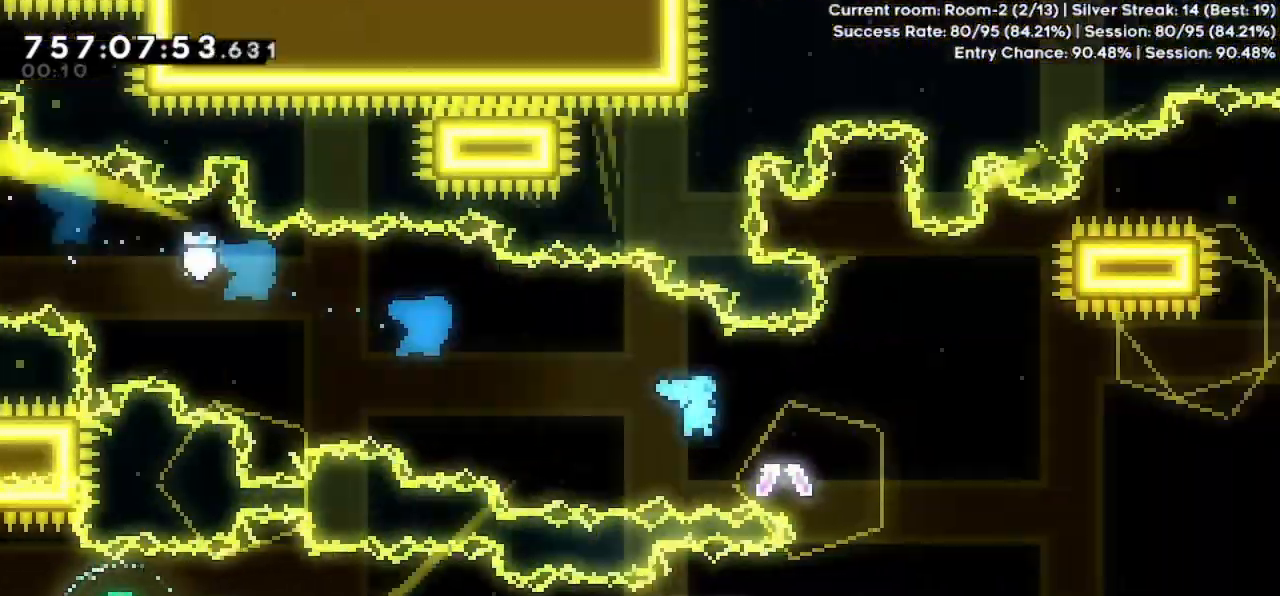
Gameplay with keyboard; each line is a JSON object with the keys held at the frame after it. "events" lists presses ("down") and releases ("up") of "dash", "demo", "down", "grab", "jump", "jump2", "left", "pause", "right" and "up" between this image and that frame as [ms after this image, input, new state], when the widget could be followed in between. No other keys are recorded. Mouse input is not recorded. Key names are as the overlay labels them; some are game actions (e.g. jump) rather than physical keys.
{"keys": ["grab", "right", "up"], "events": [[200, "up", "down"]]}
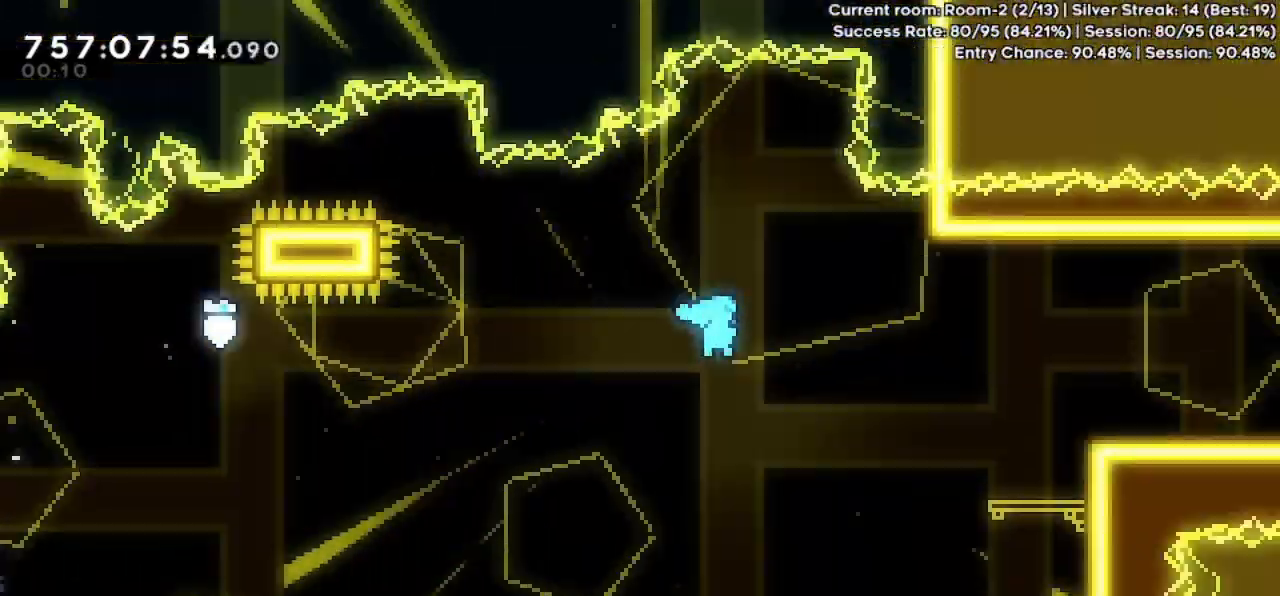
{"keys": ["right", "up"], "events": [[233, "jump", "down"], [400, "jump", "up"], [500, "grab", "up"]]}
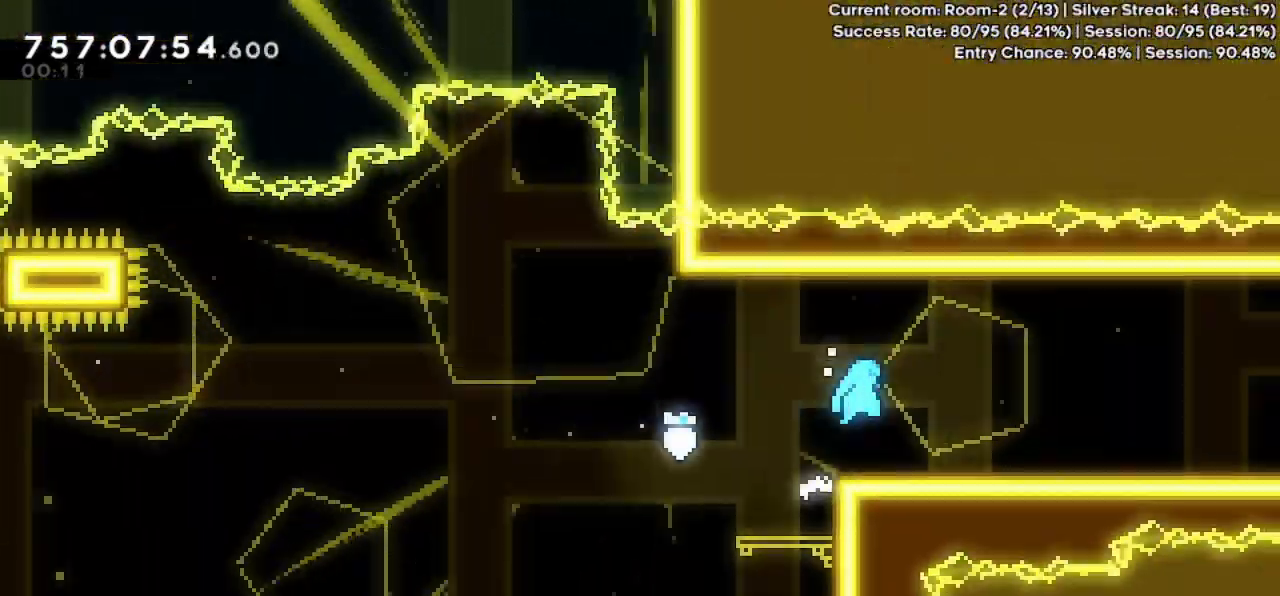
{"keys": ["demo", "jump", "right"], "events": [[100, "up", "up"], [200, "demo", "down"], [233, "jump", "down"]]}
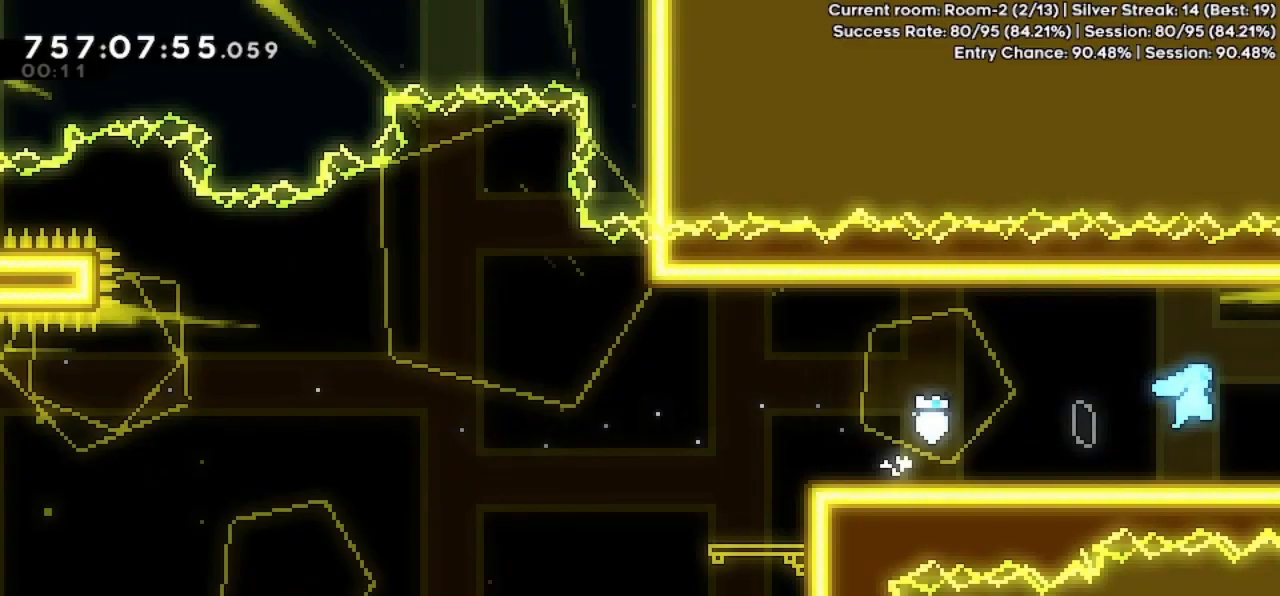
{"keys": ["right"], "events": [[133, "demo", "up"], [133, "jump", "up"], [200, "right", "up"], [300, "right", "down"]]}
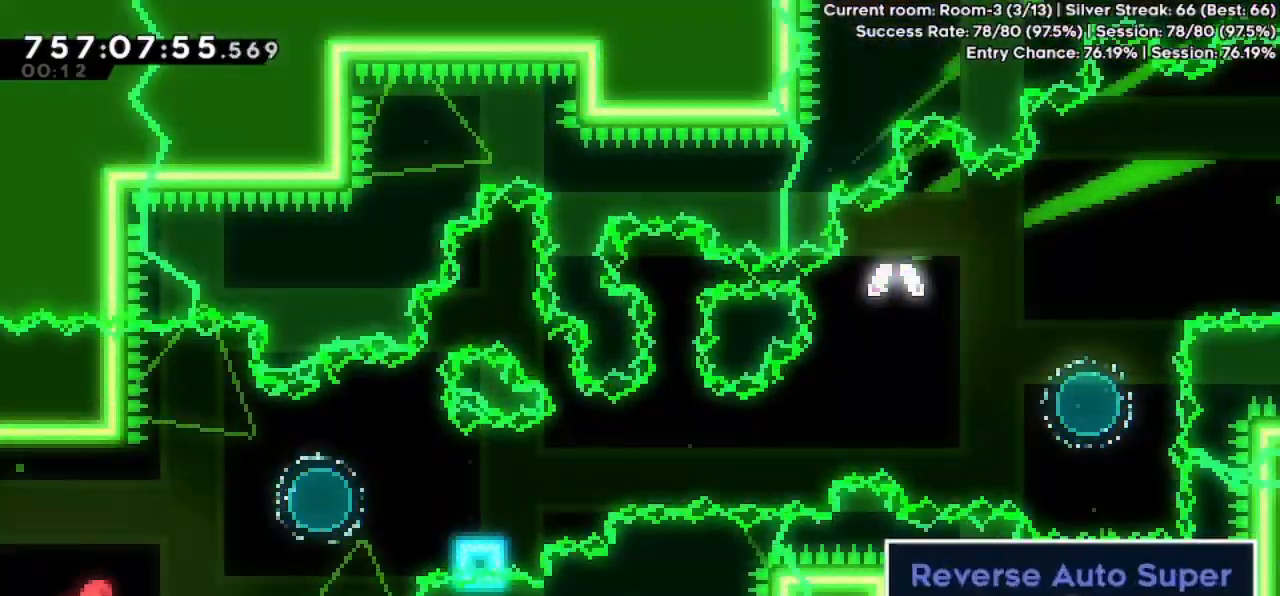
{"keys": ["jump", "right"], "events": [[233, "jump", "down"]]}
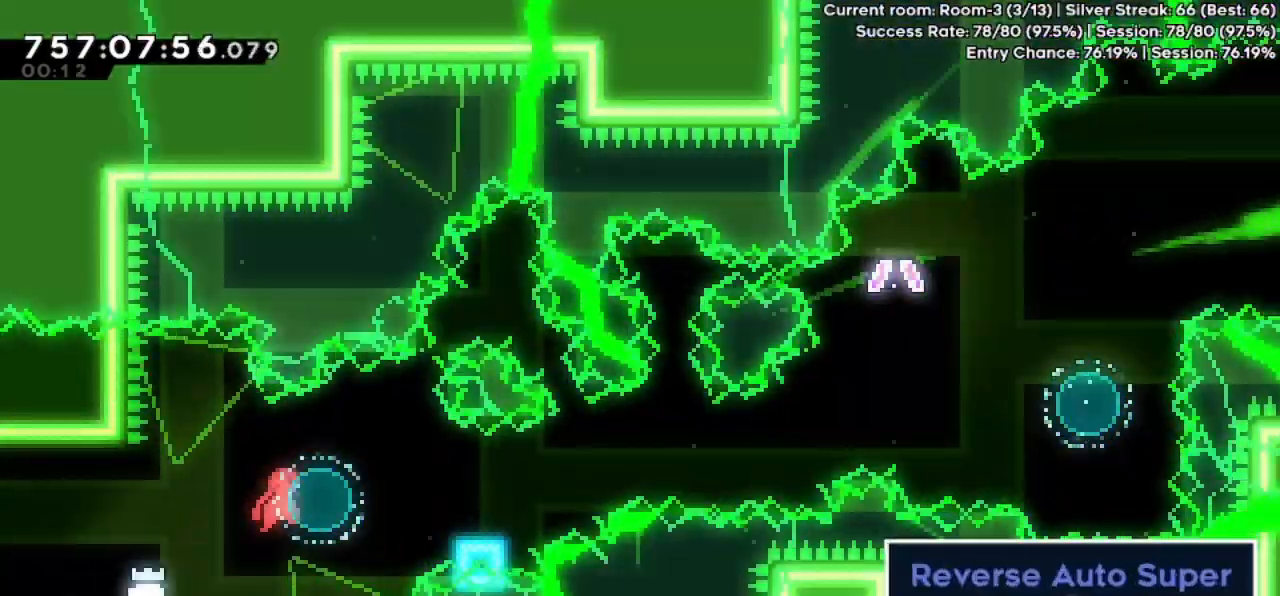
{"keys": ["jump", "right"], "events": [[100, "dash", "down"], [100, "jump", "up"], [233, "dash", "up"], [300, "jump", "down"]]}
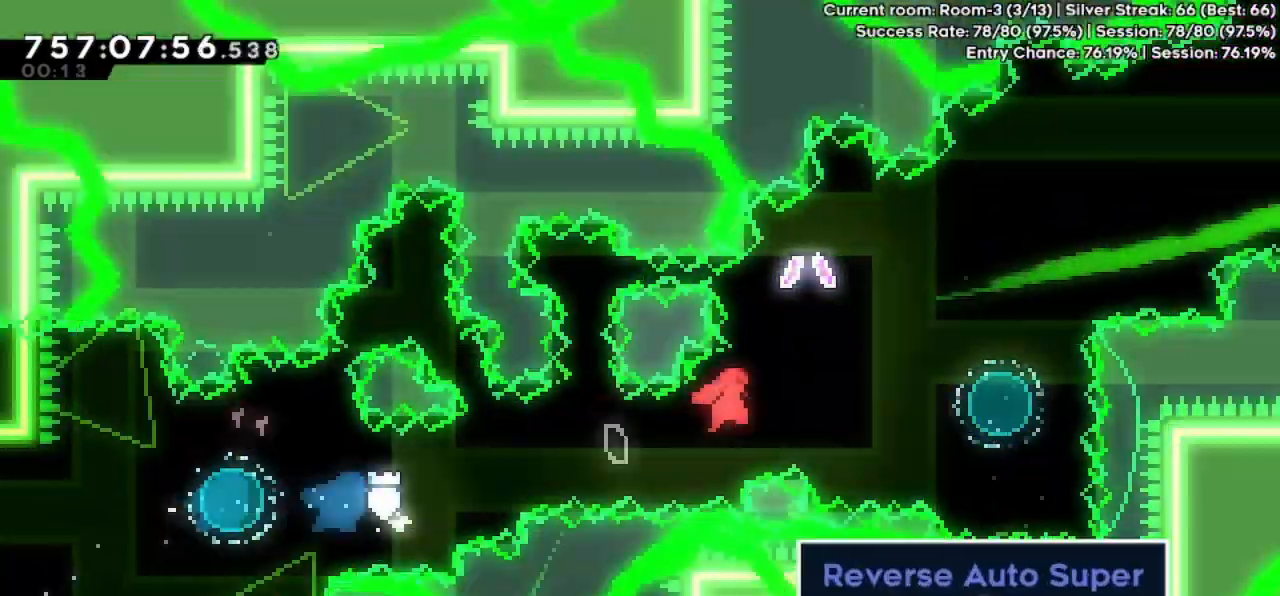
{"keys": ["right"], "events": [[200, "left", "down"], [200, "up", "down"], [300, "dash", "down"], [300, "jump", "up"], [300, "right", "up"], [400, "dash", "up"], [400, "left", "up"], [400, "right", "down"], [400, "up", "up"]]}
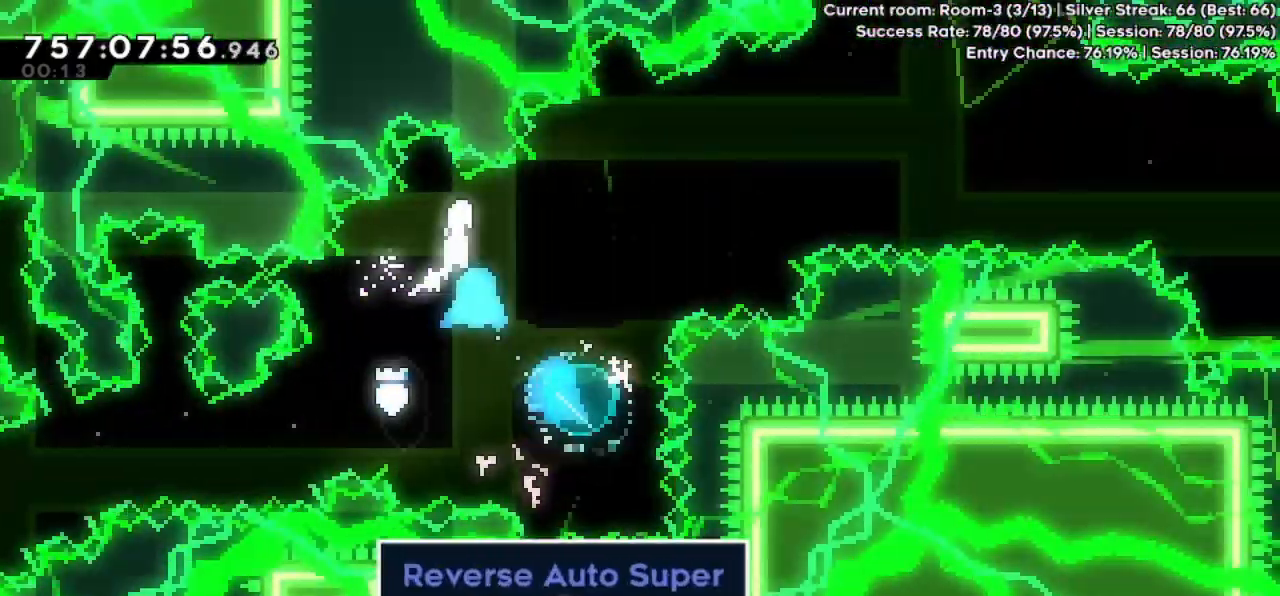
{"keys": ["right"], "events": []}
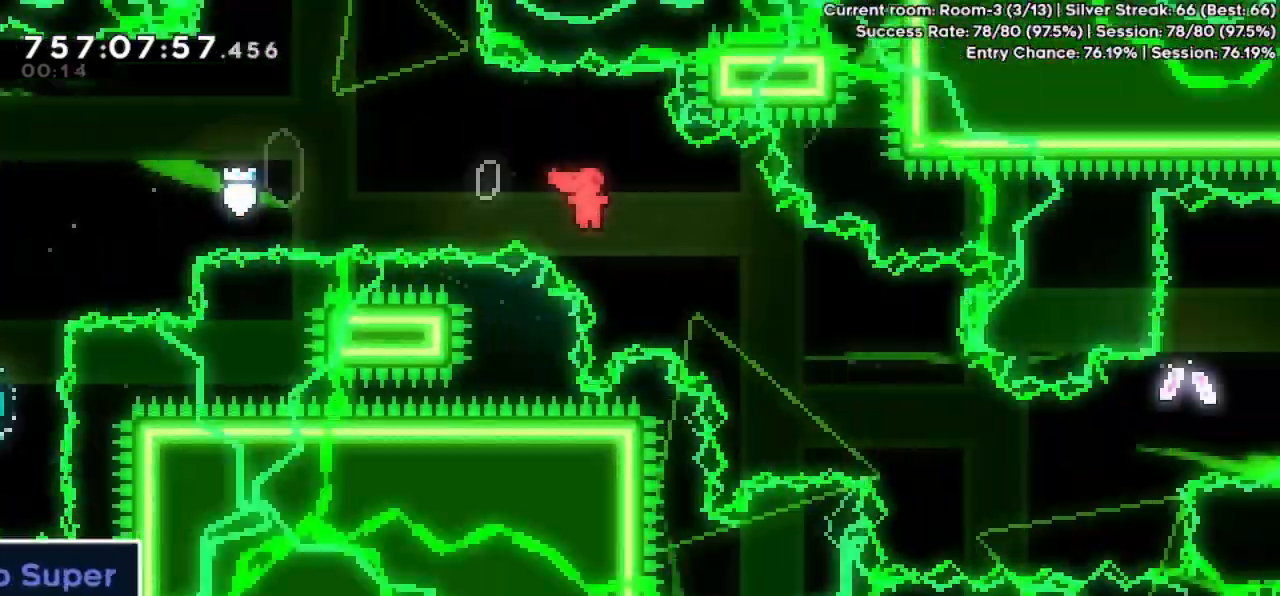
{"keys": ["dash", "right", "up"], "events": [[500, "dash", "down"], [500, "up", "down"]]}
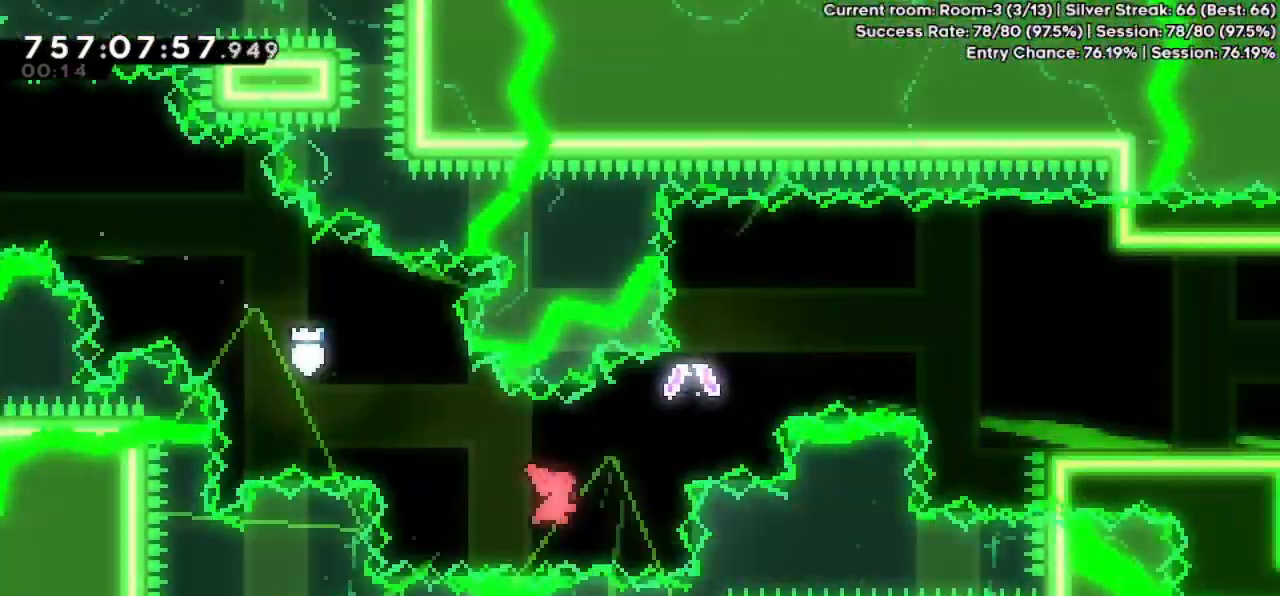
{"keys": ["right"], "events": [[100, "dash", "up"], [200, "up", "up"]]}
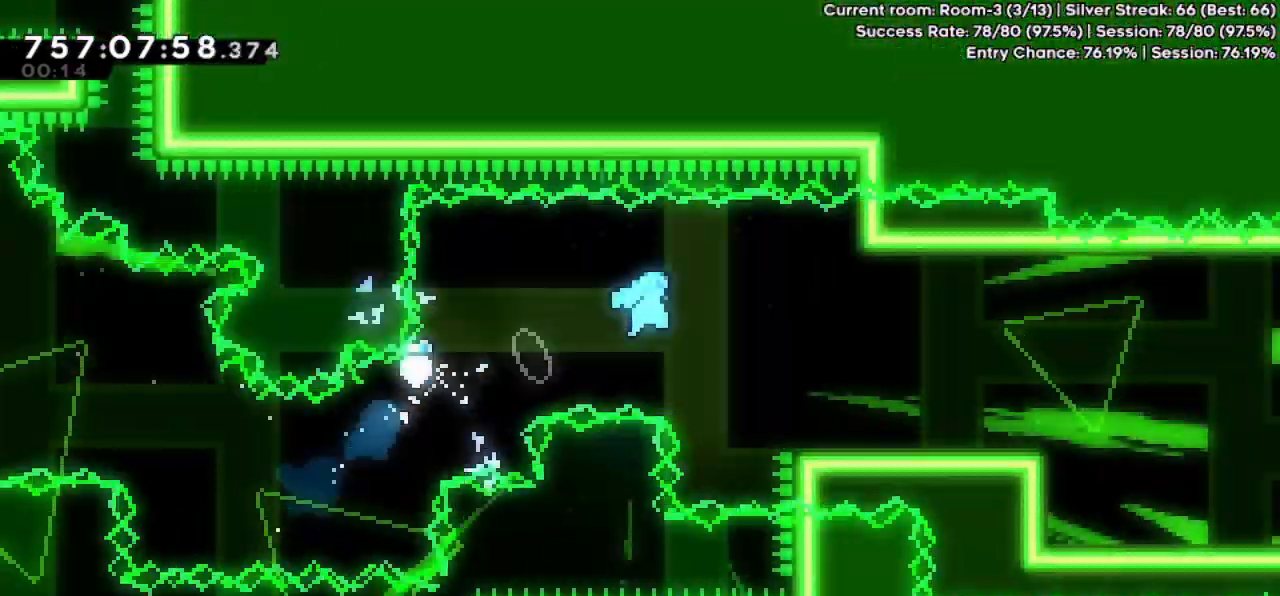
{"keys": ["demo", "jump", "right"], "events": [[400, "demo", "down"], [400, "jump", "down"]]}
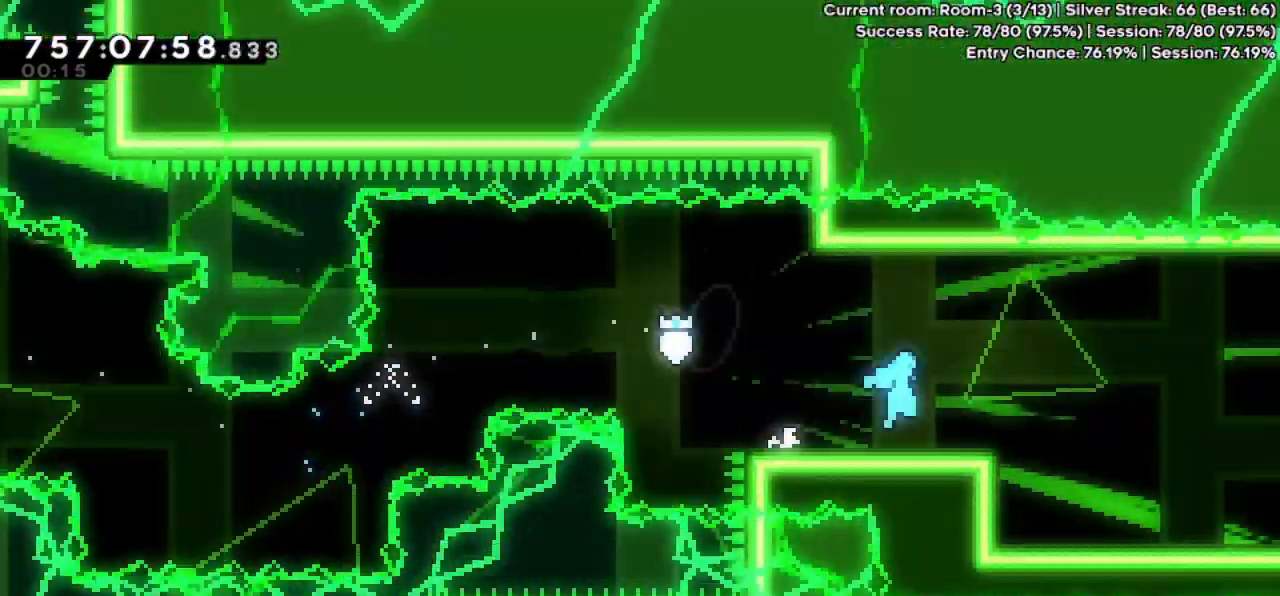
{"keys": [], "events": [[500, "demo", "up"], [500, "jump", "up"], [500, "right", "up"]]}
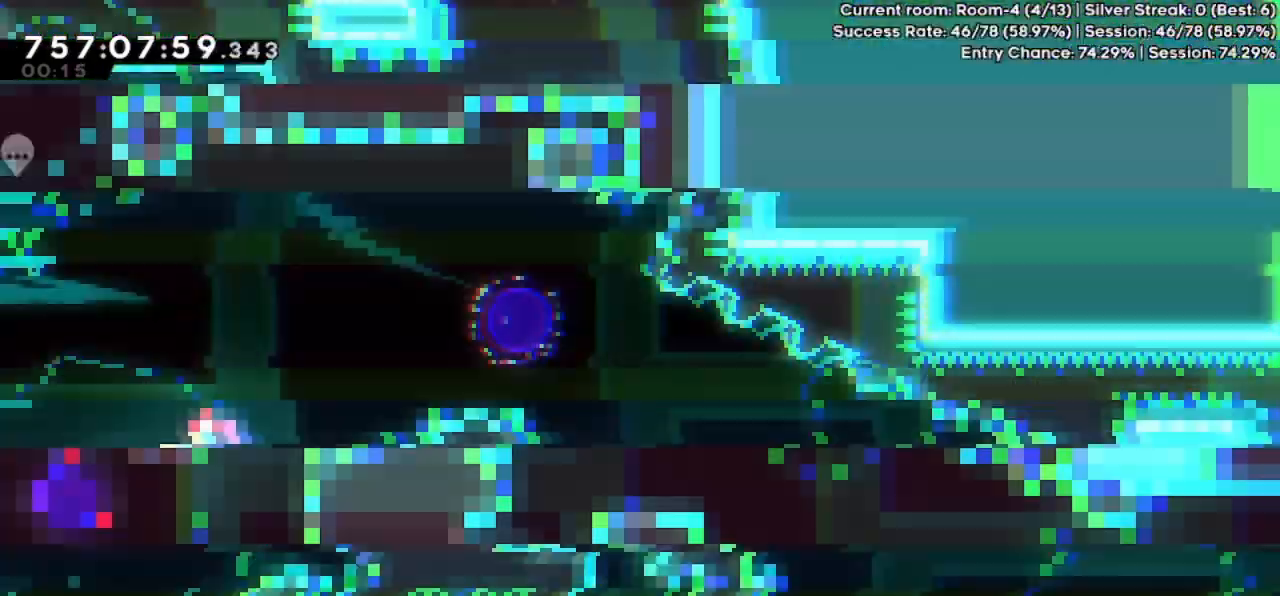
{"keys": ["jump"], "events": [[100, "right", "down"], [400, "right", "up"], [433, "jump", "down"]]}
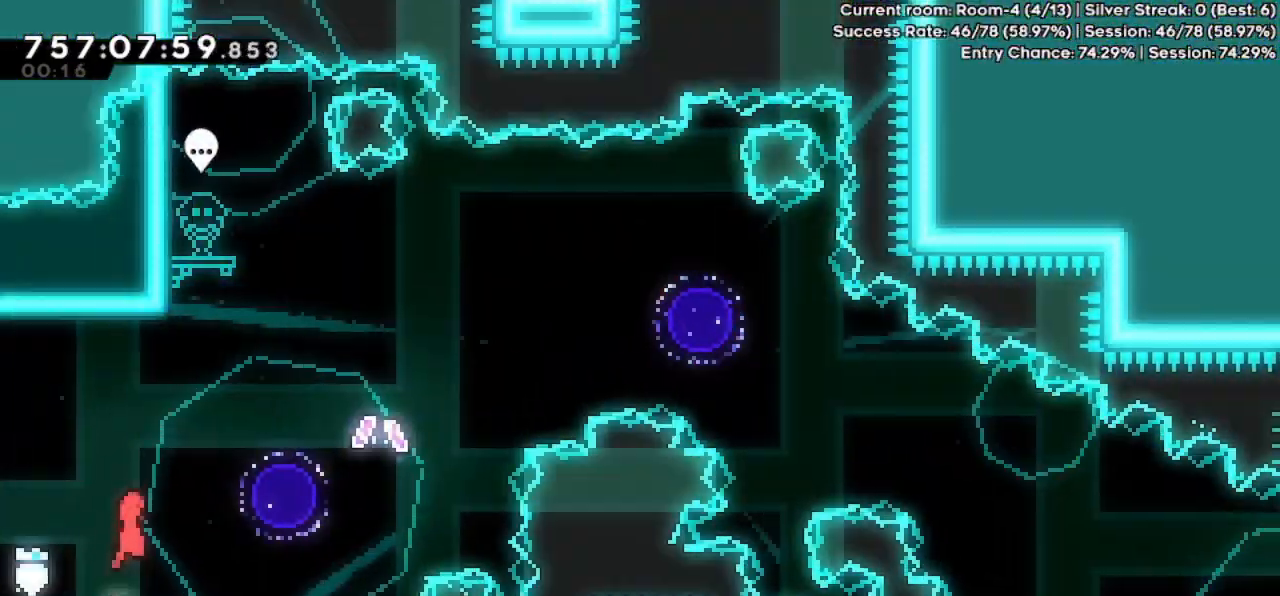
{"keys": ["right"], "events": [[133, "jump", "up"], [433, "right", "down"]]}
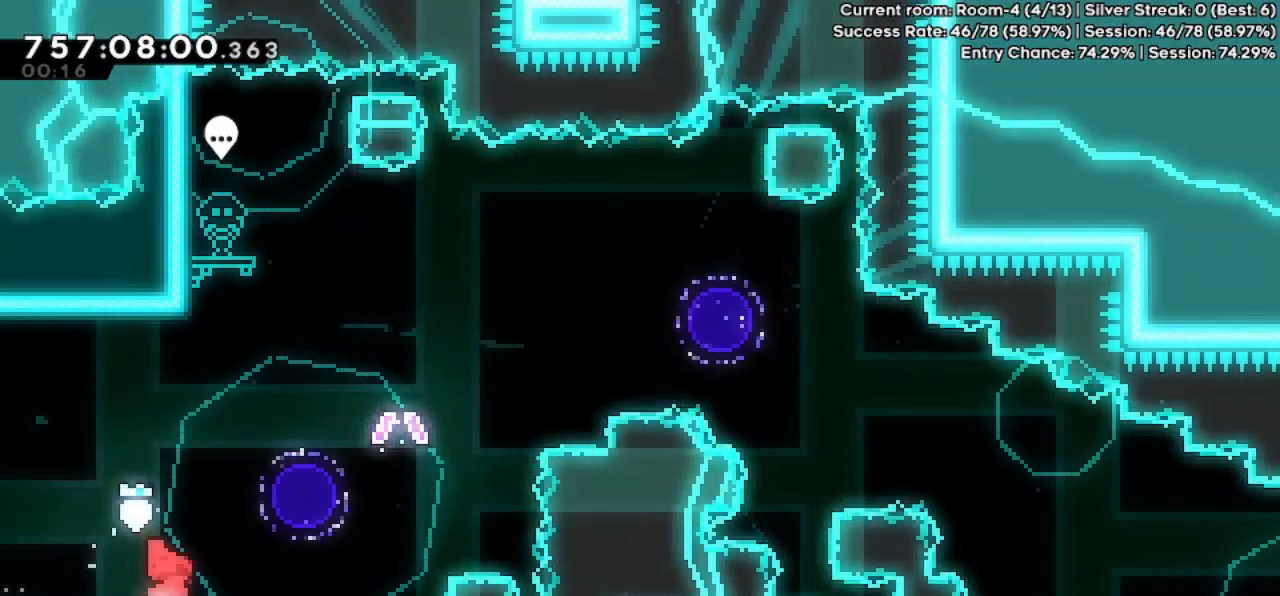
{"keys": ["right", "up"], "events": [[100, "jump", "down"], [233, "jump", "up"], [333, "up", "down"], [400, "dash", "down"], [500, "dash", "up"]]}
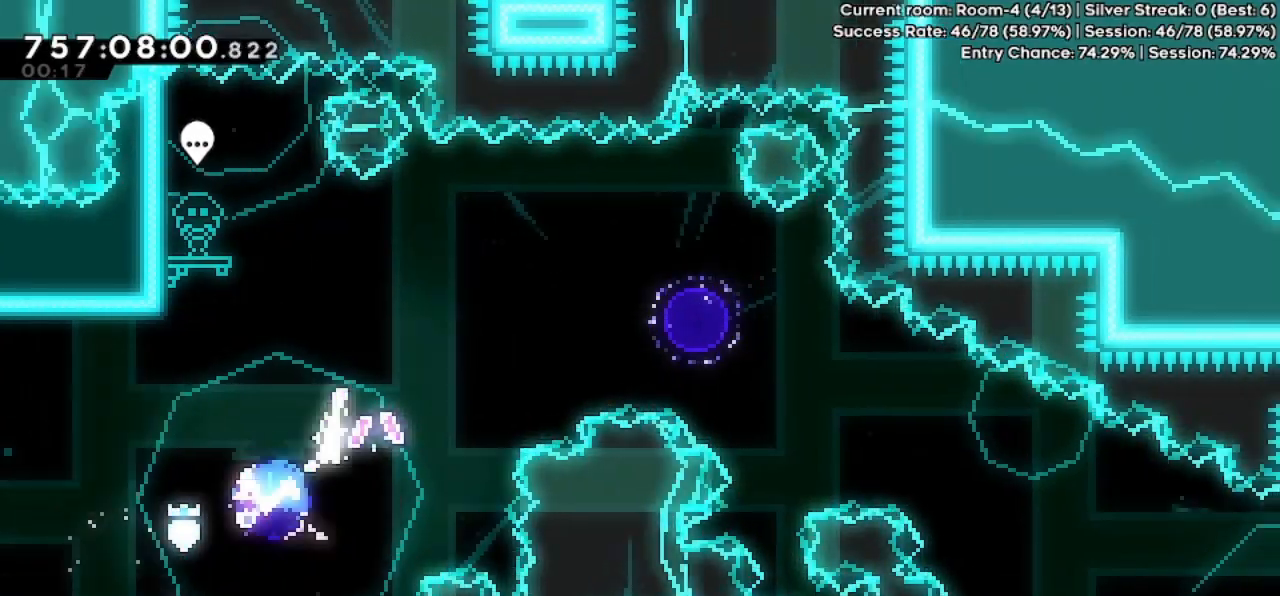
{"keys": ["right"], "events": [[33, "up", "up"], [300, "dash", "down"], [300, "down", "down"], [433, "dash", "up"], [433, "down", "up"]]}
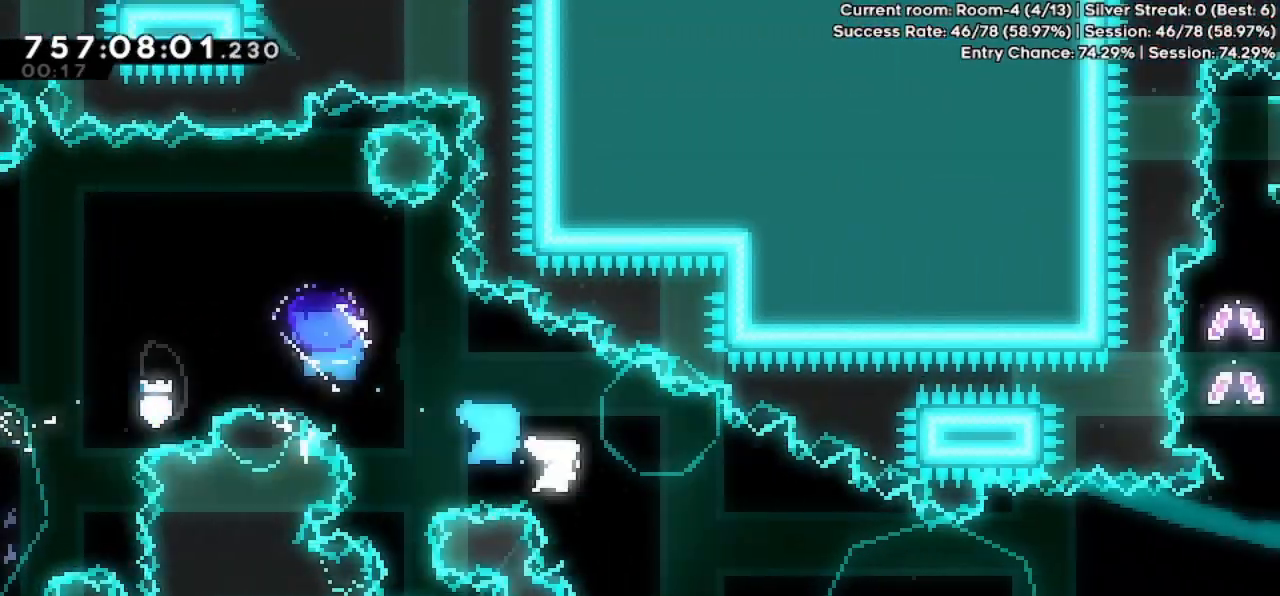
{"keys": ["dash", "left", "up"], "events": [[500, "dash", "down"], [500, "left", "down"], [500, "right", "up"], [500, "up", "down"]]}
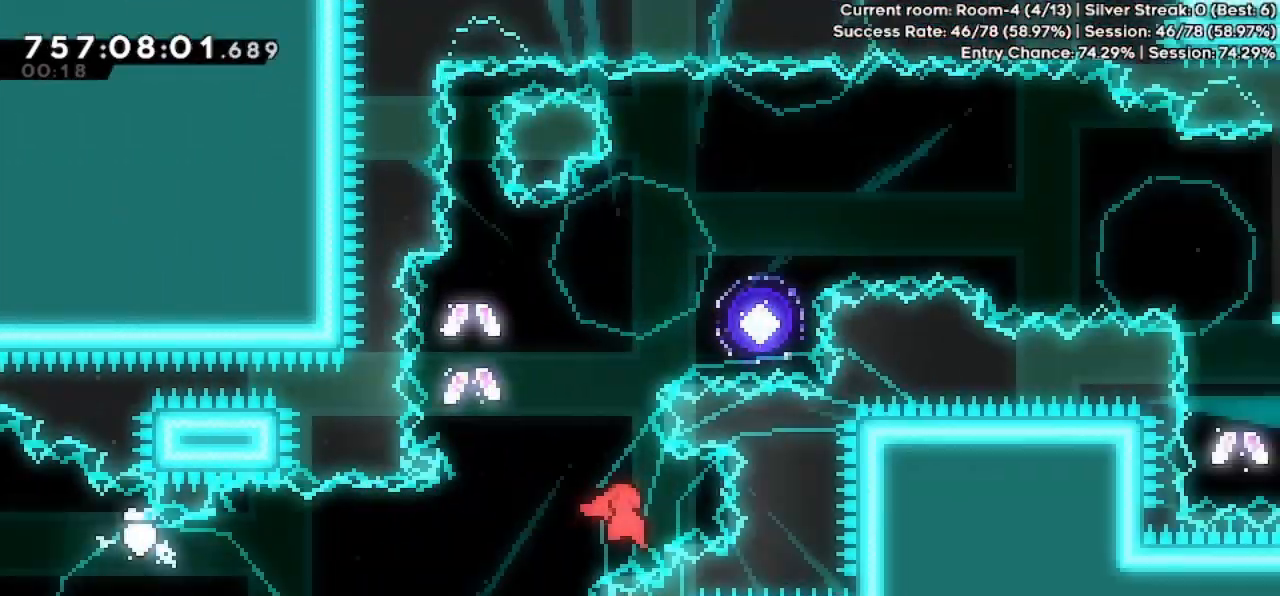
{"keys": ["right"], "events": [[200, "dash", "up"], [200, "left", "up"], [200, "right", "down"], [200, "up", "up"]]}
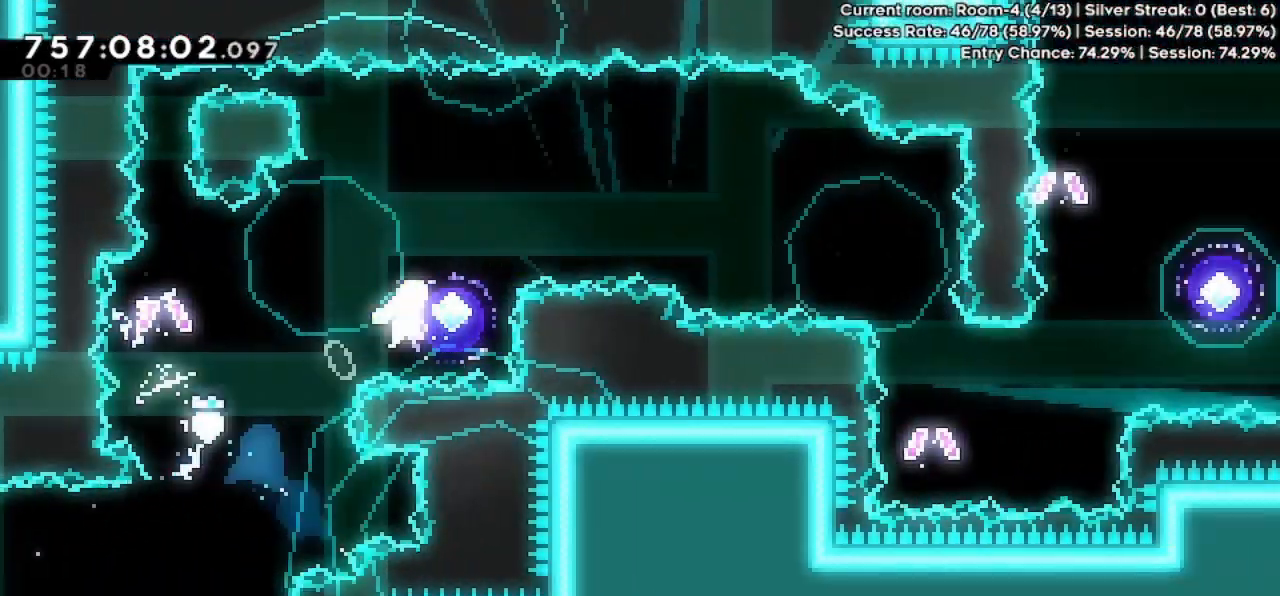
{"keys": ["right"], "events": [[133, "dash", "down"], [133, "left", "down"], [133, "right", "up"], [300, "dash", "up"], [300, "left", "up"], [300, "right", "down"]]}
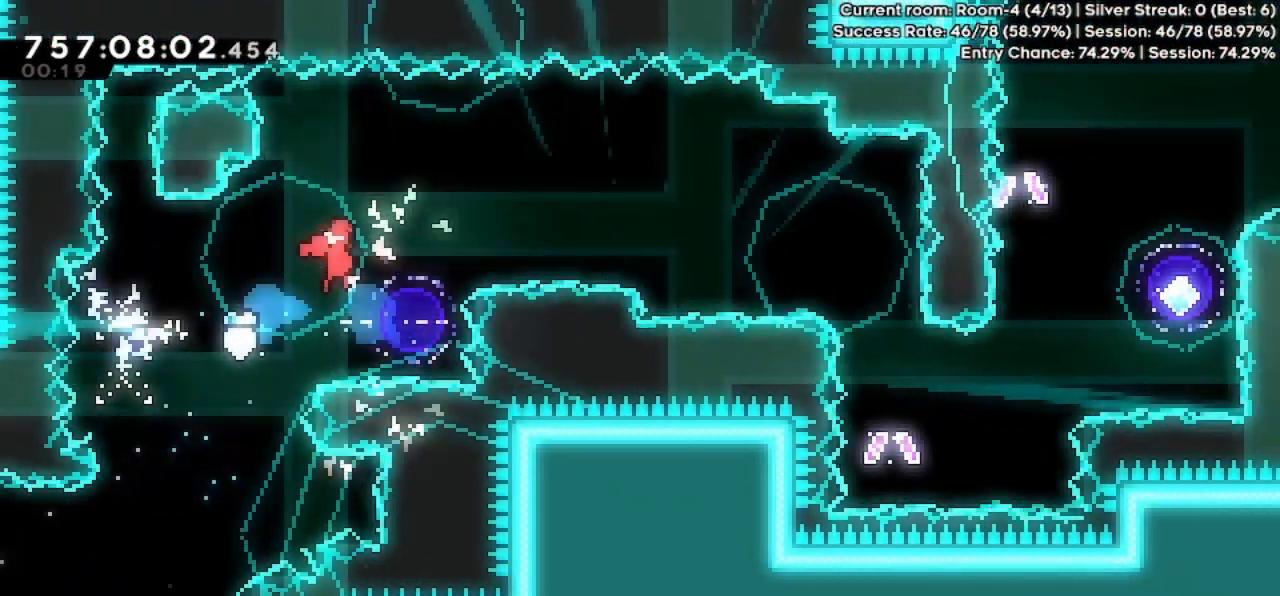
{"keys": ["dash", "down"], "events": [[500, "dash", "down"], [500, "down", "down"], [500, "right", "up"]]}
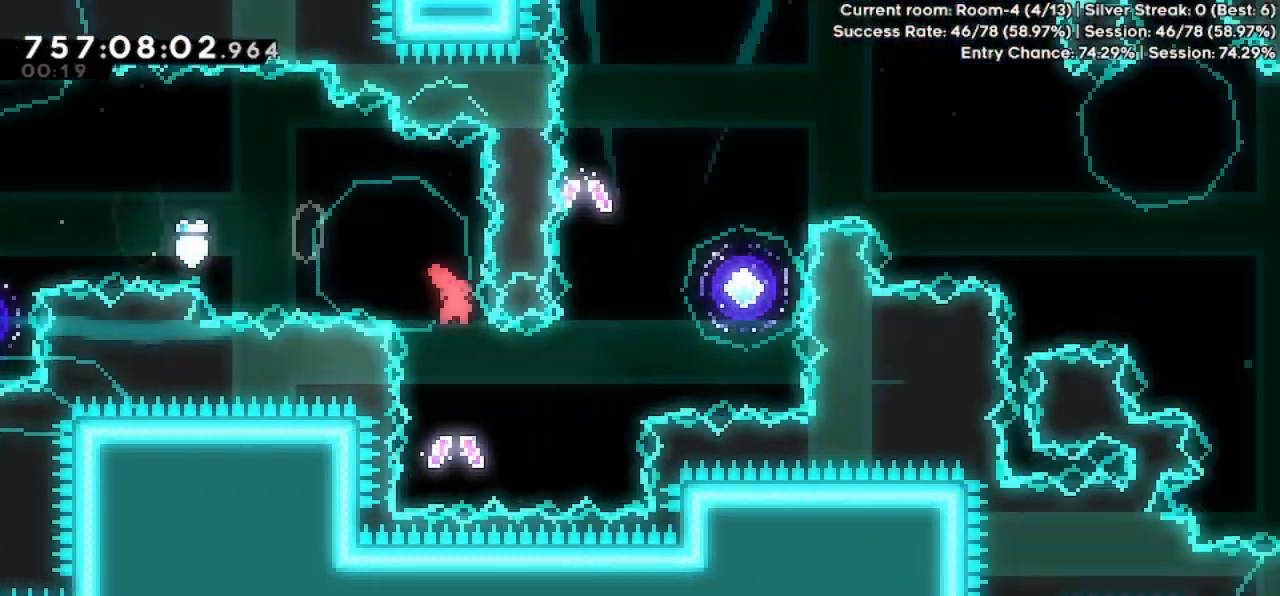
{"keys": ["right"], "events": [[133, "dash", "up"], [133, "down", "up"], [133, "right", "down"]]}
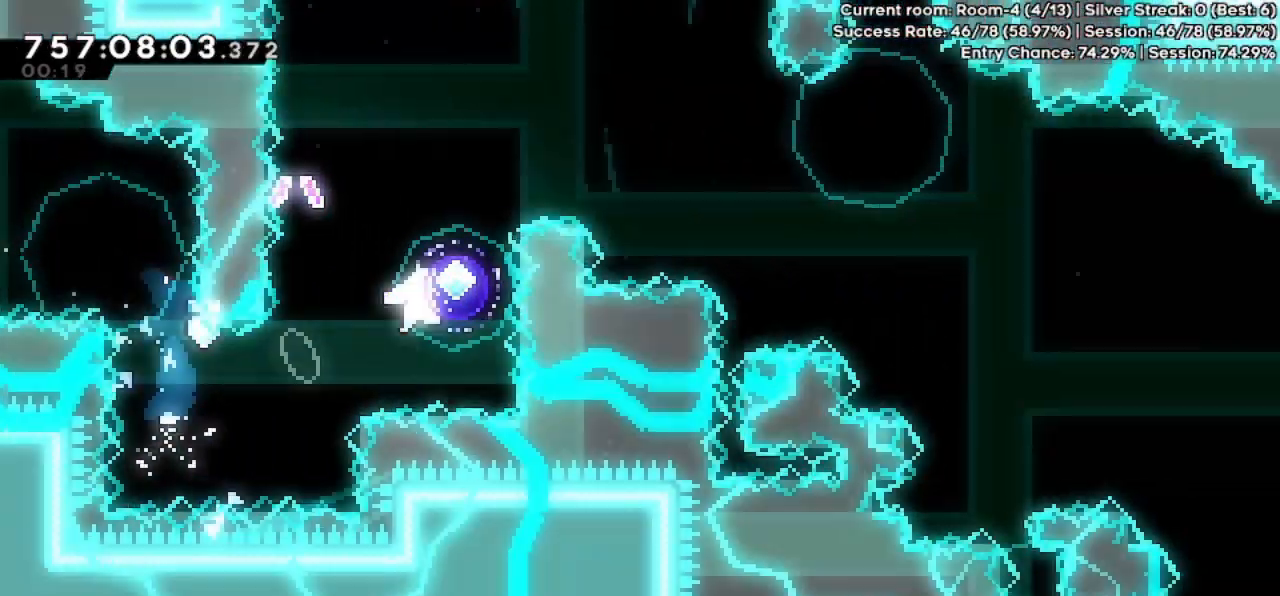
{"keys": ["right"], "events": [[100, "dash", "down"], [100, "left", "down"], [100, "right", "up"], [100, "up", "down"], [200, "dash", "up"], [200, "left", "up"], [200, "right", "down"], [200, "up", "up"]]}
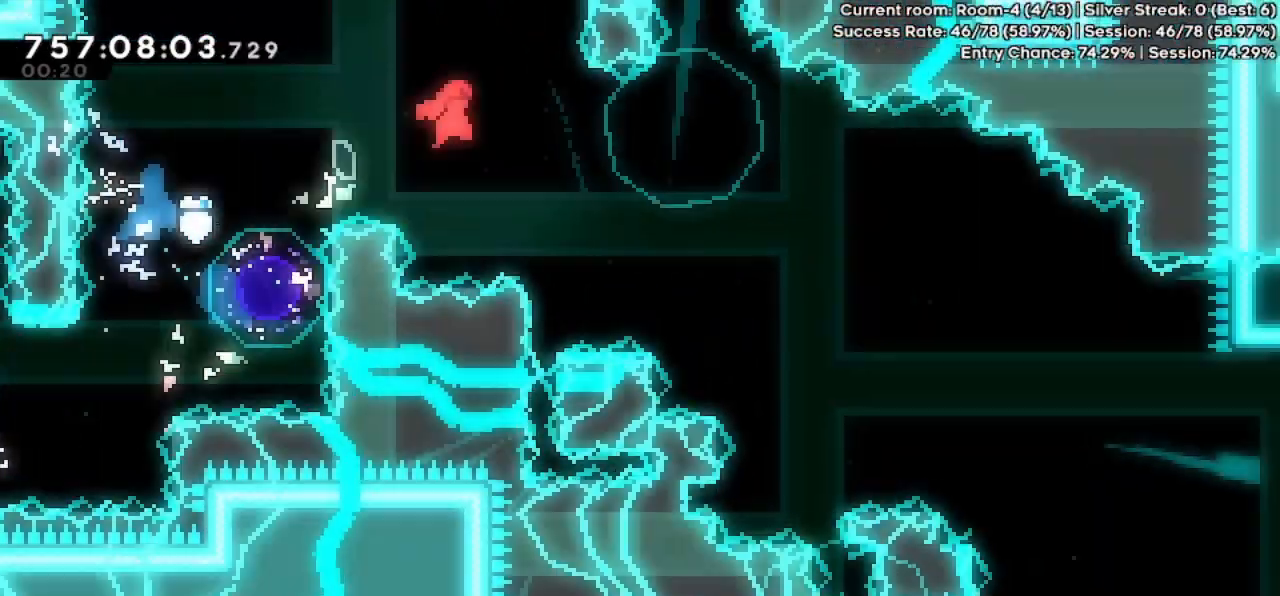
{"keys": ["right"], "events": []}
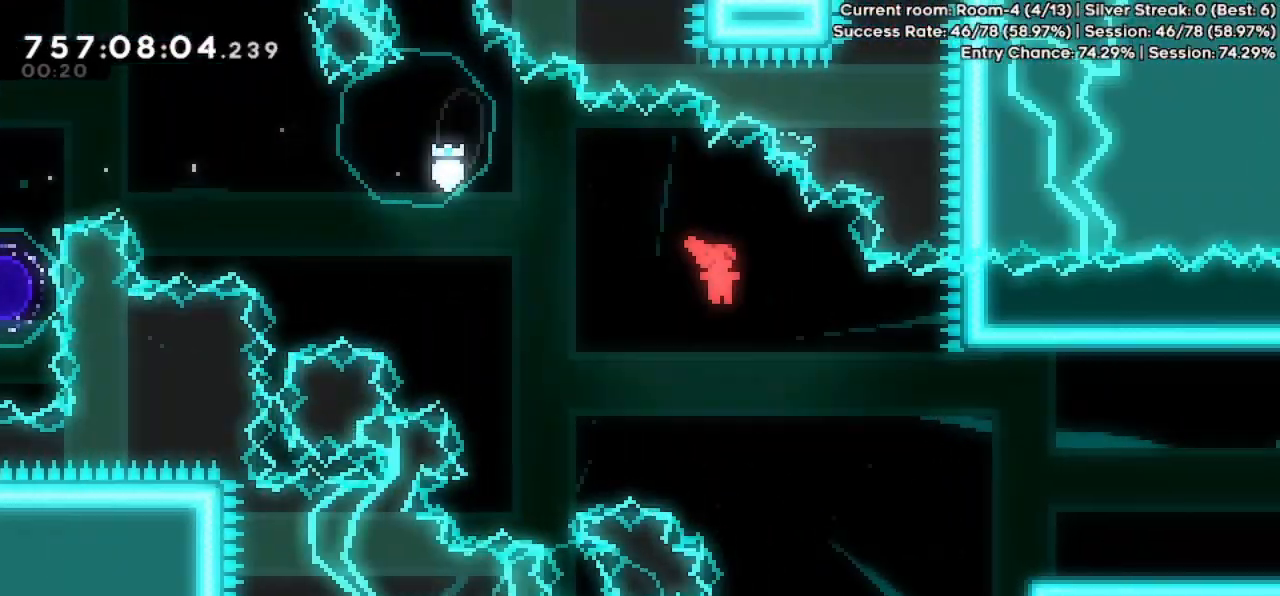
{"keys": ["right"], "events": [[400, "dash", "down"], [500, "dash", "up"]]}
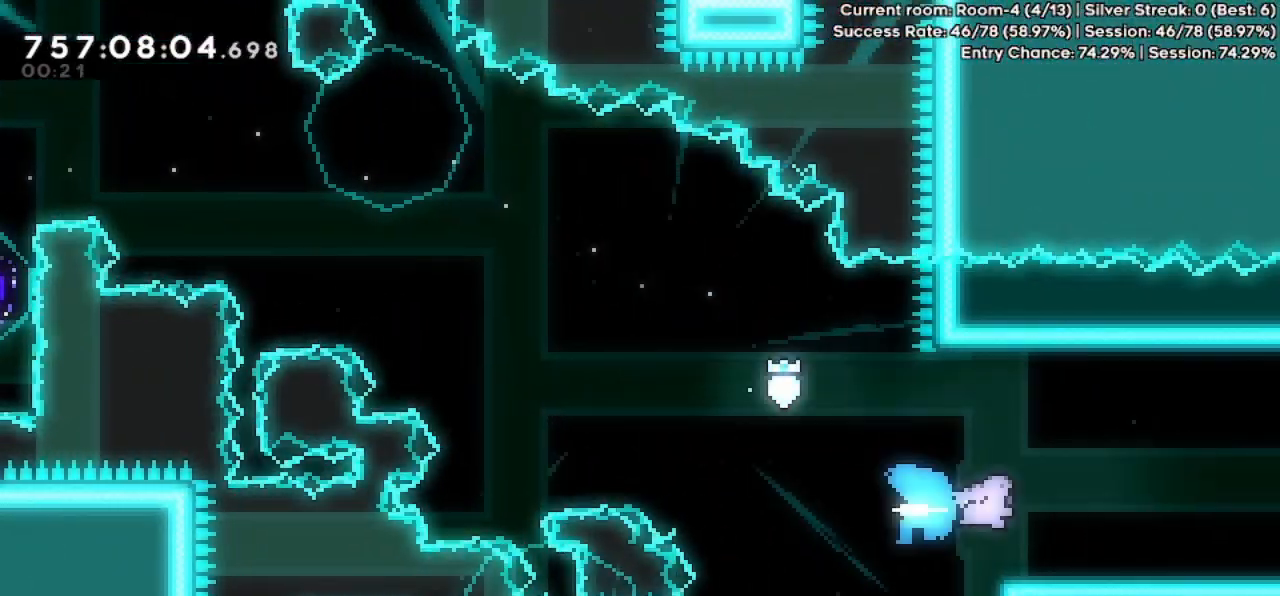
{"keys": ["right"], "events": []}
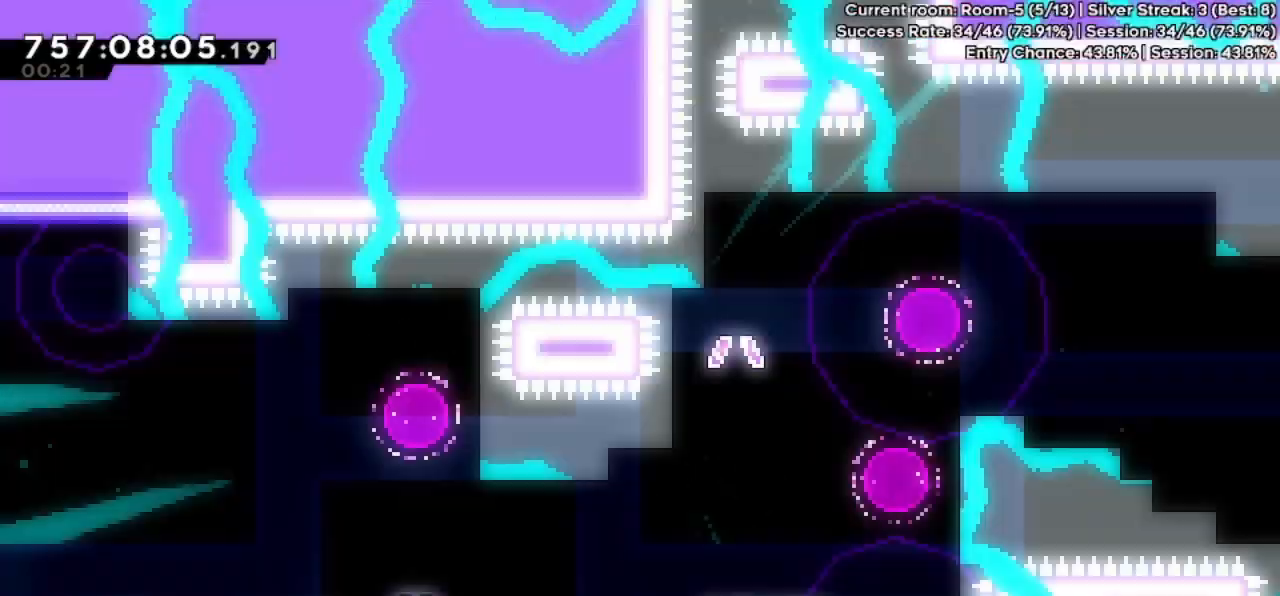
{"keys": ["dash", "down", "right"], "events": [[200, "right", "up"], [500, "dash", "down"], [500, "down", "down"], [500, "right", "down"]]}
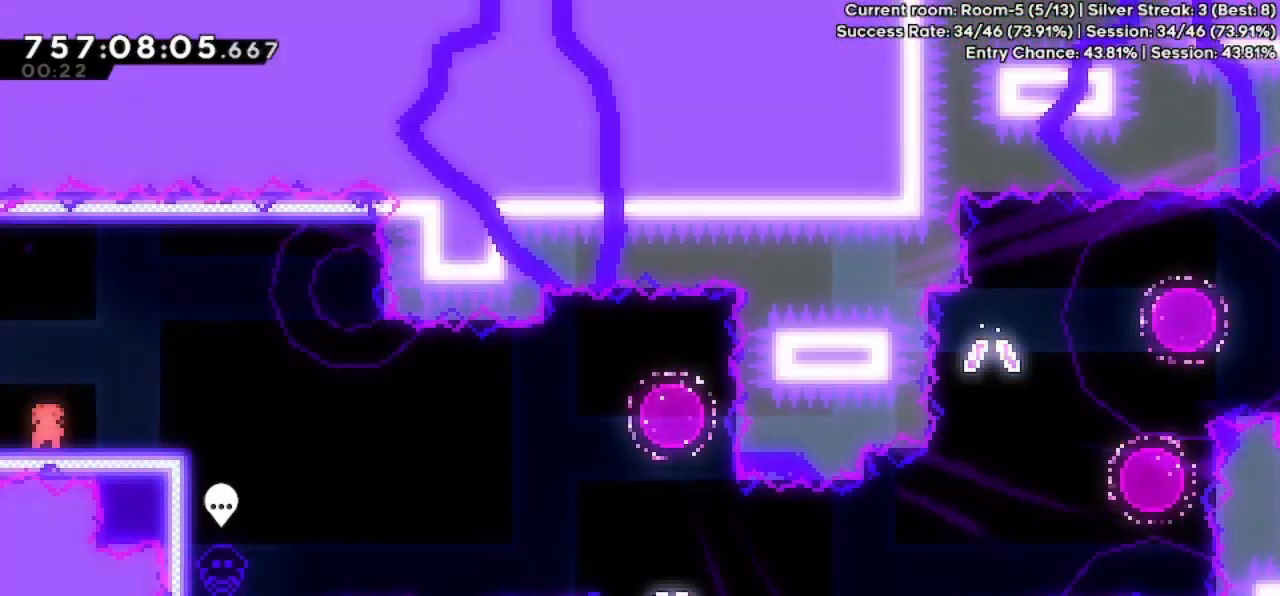
{"keys": ["jump", "right"], "events": [[100, "dash", "up"], [100, "down", "up"], [133, "jump", "down"]]}
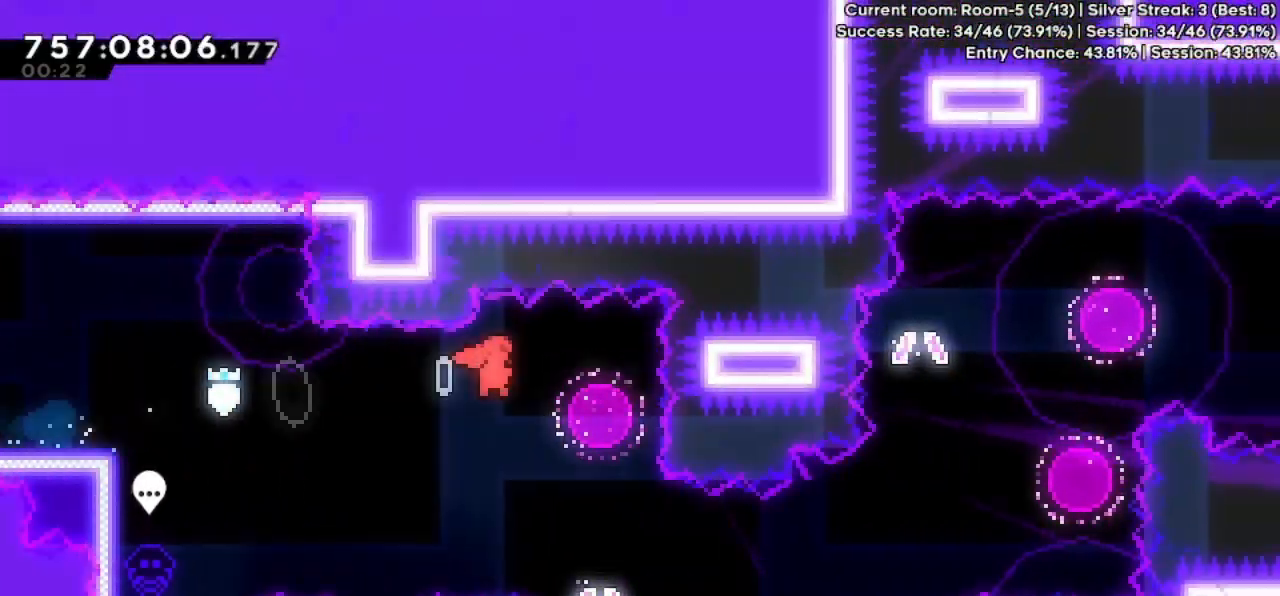
{"keys": ["right"], "events": [[100, "down", "down"], [200, "dash", "down"], [200, "jump", "up"], [200, "right", "up"], [300, "dash", "up"], [300, "down", "up"], [300, "right", "down"]]}
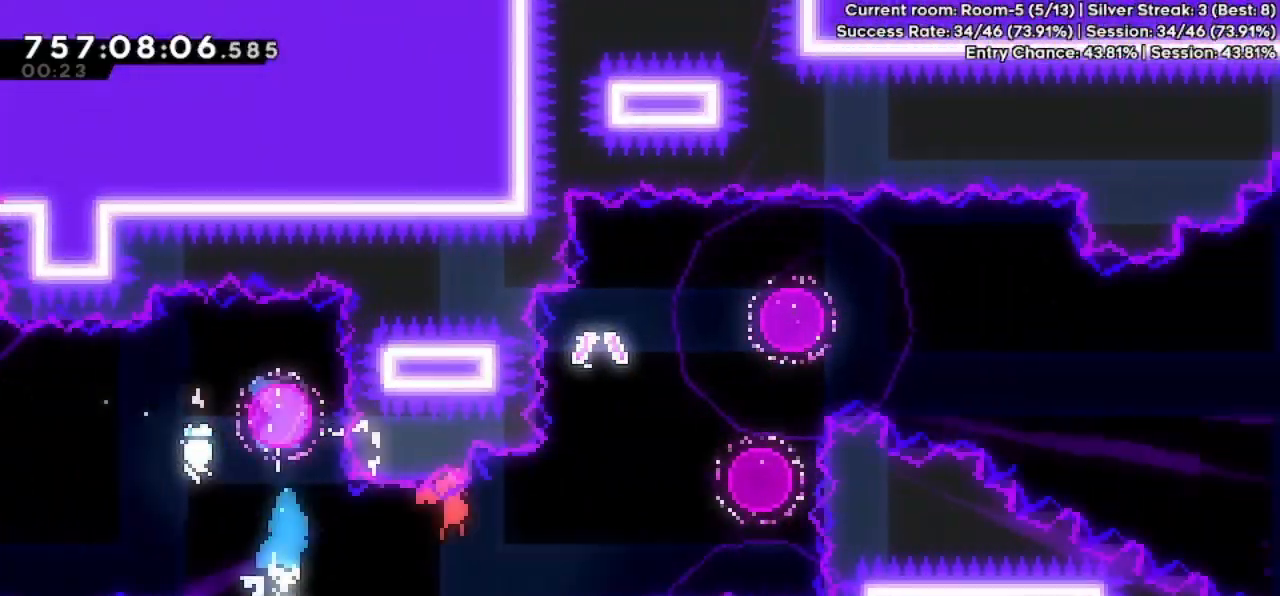
{"keys": ["right"], "events": [[233, "left", "down"], [233, "right", "up"], [233, "up", "down"], [300, "dash", "down"], [400, "dash", "up"], [400, "left", "up"], [400, "right", "down"], [400, "up", "up"]]}